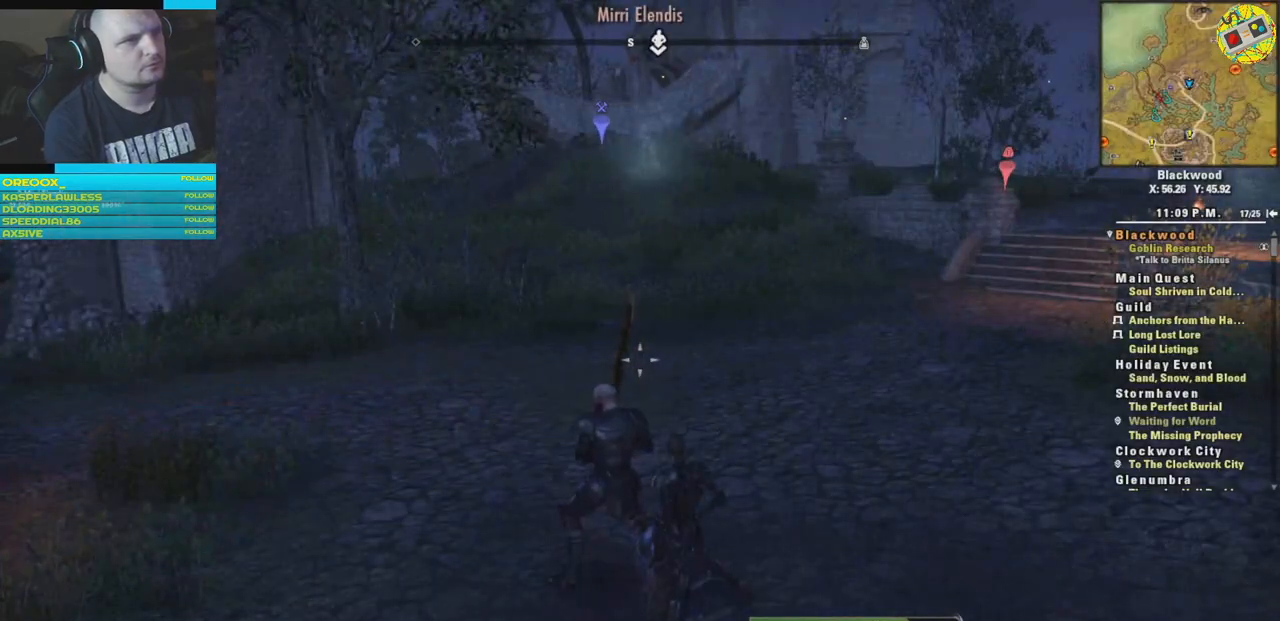
Gameplay with a controller (Xbox layout); each line is a JSON object with the inputs held at the frame after it. "events" lists button and stick changes between this image and that frame as [ms after this image, input, new state], when the widget could be followed in between.
{"buttons": ["SELECT"], "left_stick": "center", "right_stick": "center", "events": []}
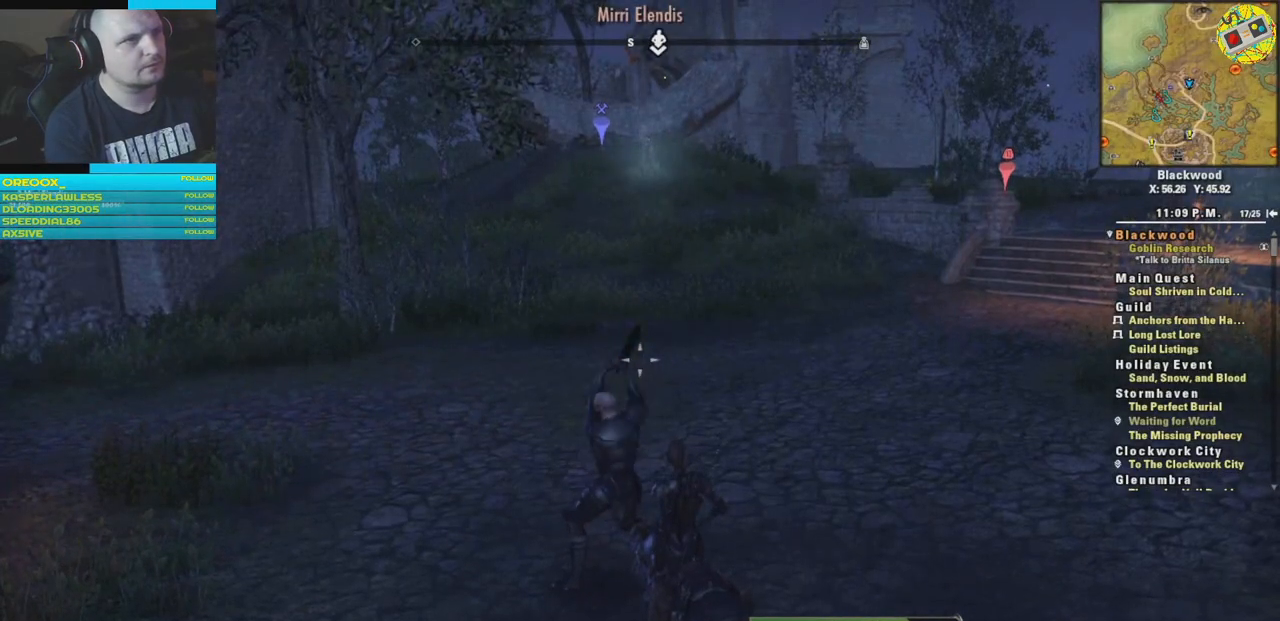
{"buttons": [], "left_stick": "center", "right_stick": "center", "events": [[67, "SELECT", "up"]]}
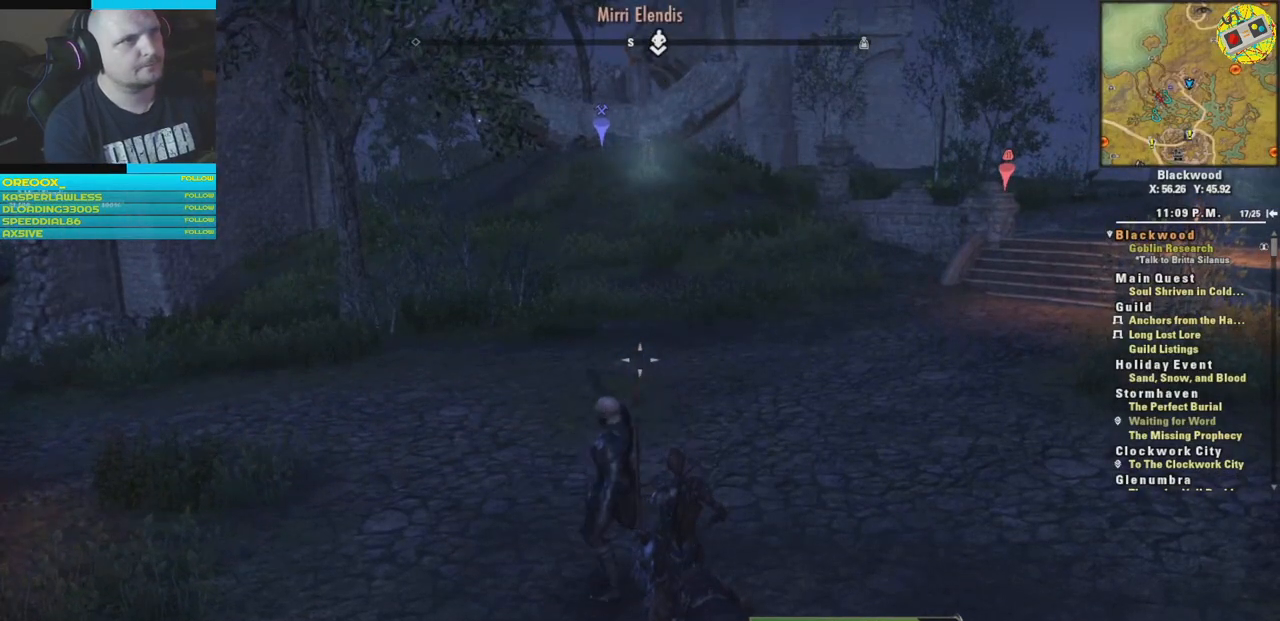
{"buttons": [], "left_stick": "center", "right_stick": "center", "events": []}
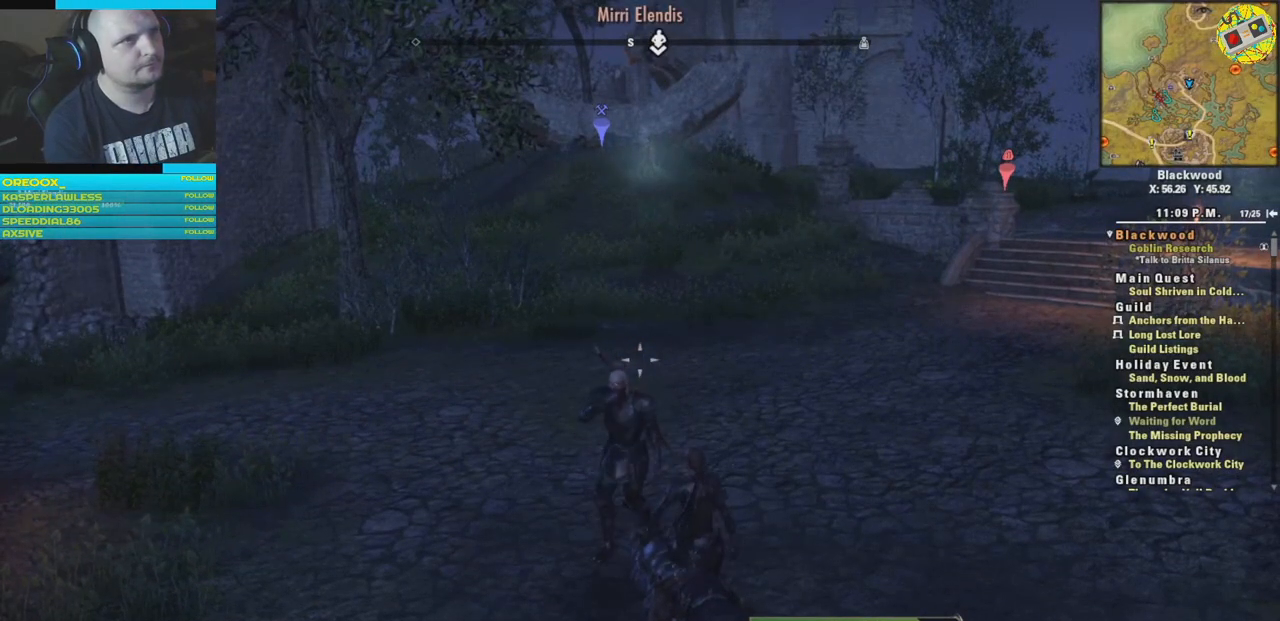
{"buttons": [], "left_stick": "center", "right_stick": "left", "events": [[451, "right_stick", "left"]]}
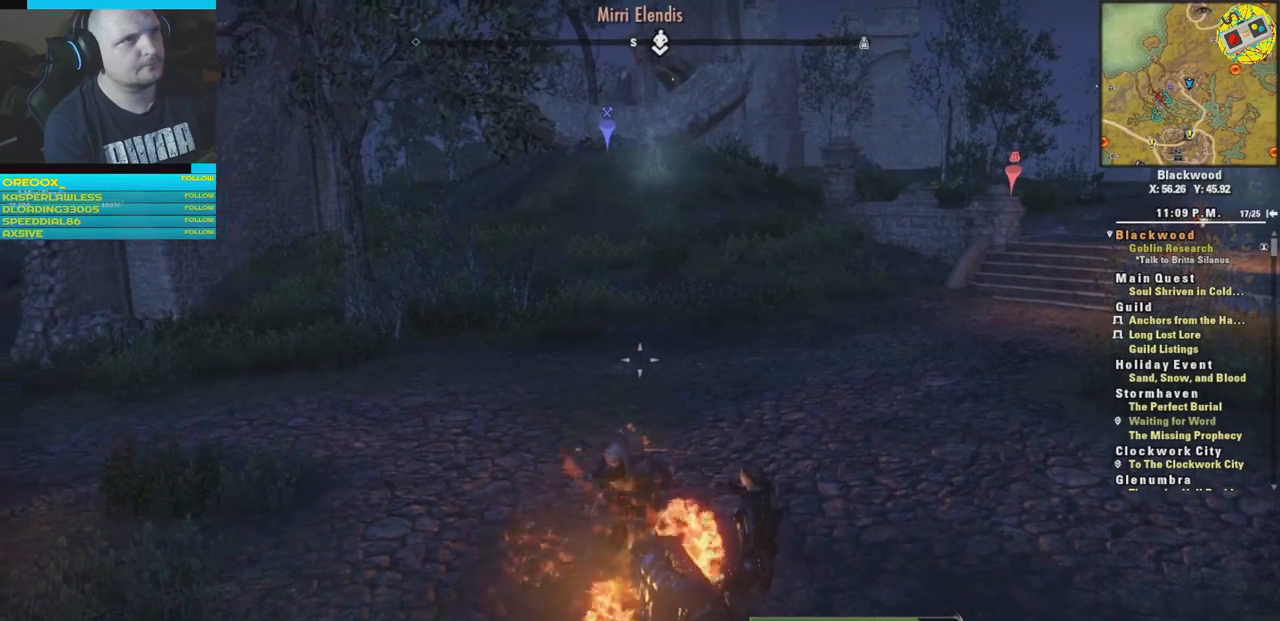
{"buttons": [], "left_stick": "center", "right_stick": "left", "events": []}
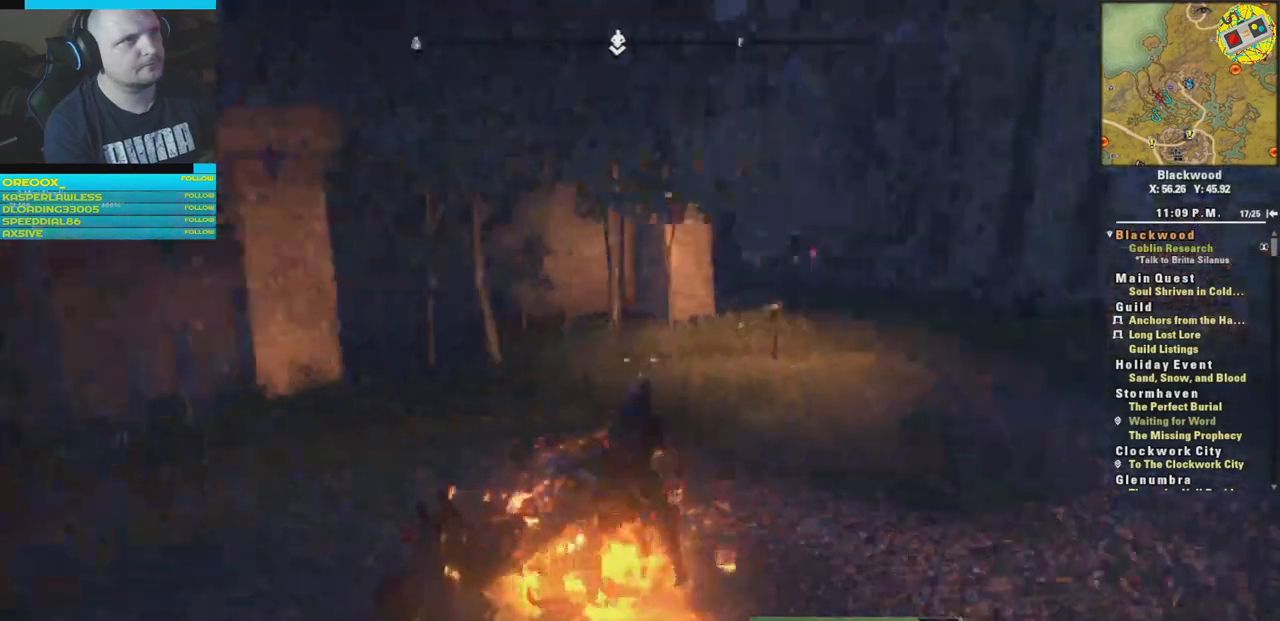
{"buttons": [], "left_stick": "up", "right_stick": "center", "events": [[134, "right_stick", "right"], [384, "right_stick", "down-right"], [417, "left_stick", "up"], [484, "right_stick", "center"]]}
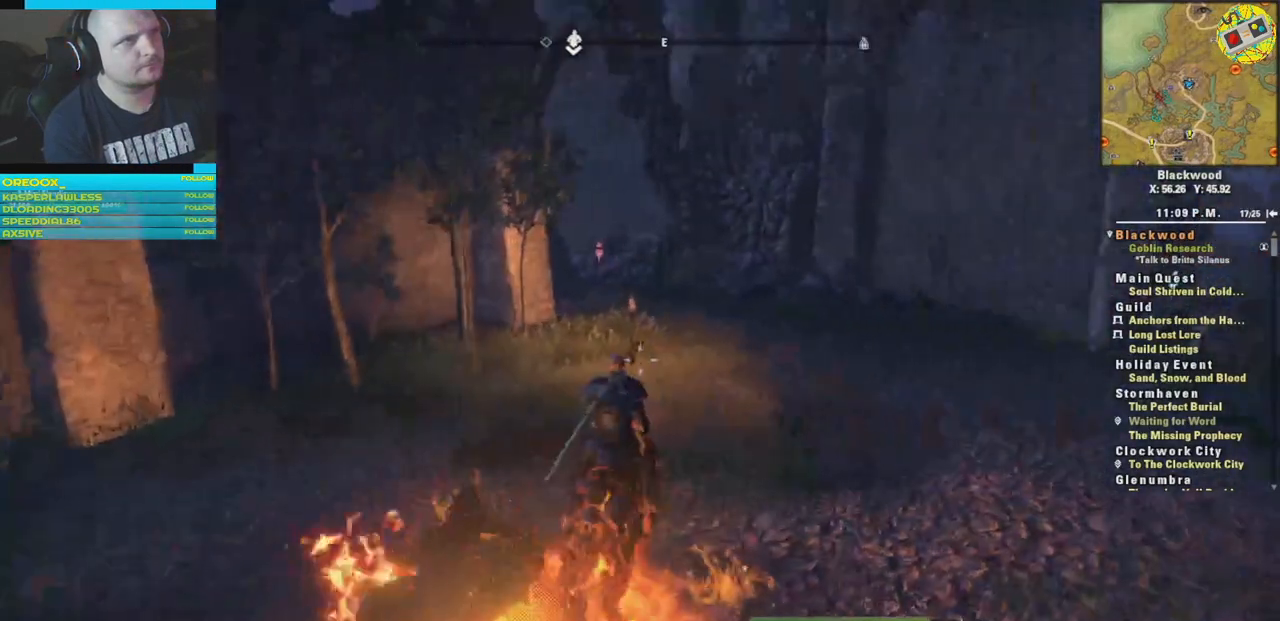
{"buttons": ["L3"], "left_stick": "up", "right_stick": "center", "events": [[217, "right_stick", "down-right"], [400, "L3", "down"], [467, "right_stick", "center"]]}
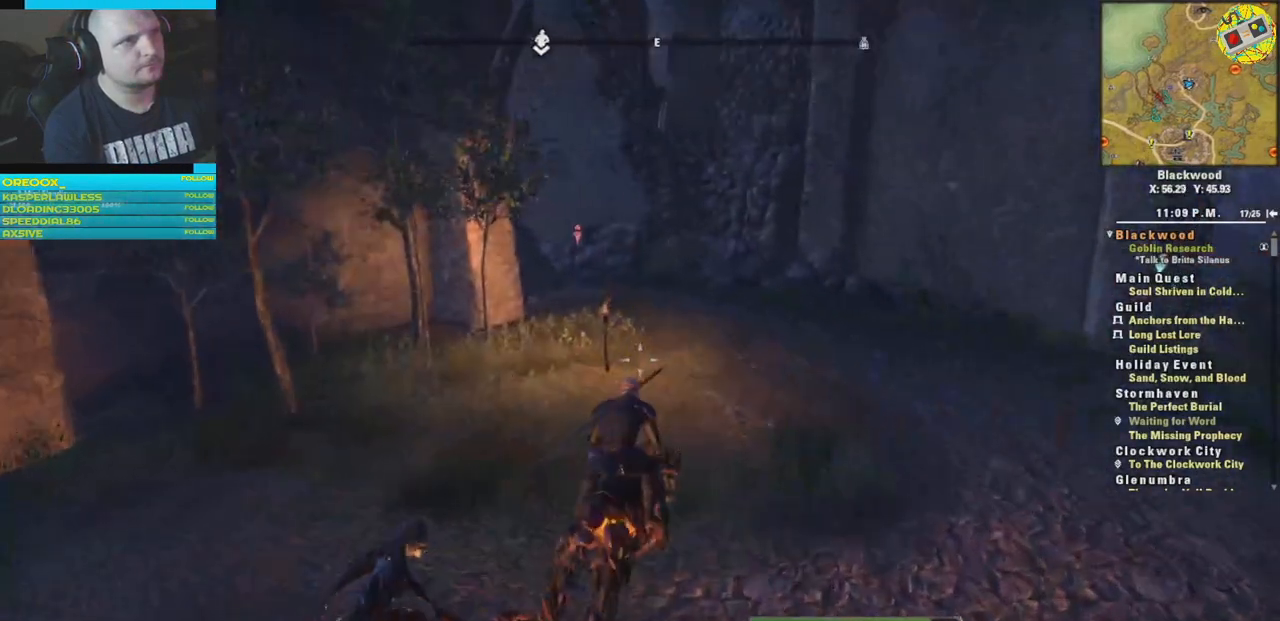
{"buttons": [], "left_stick": "up", "right_stick": "center", "events": [[67, "L3", "up"]]}
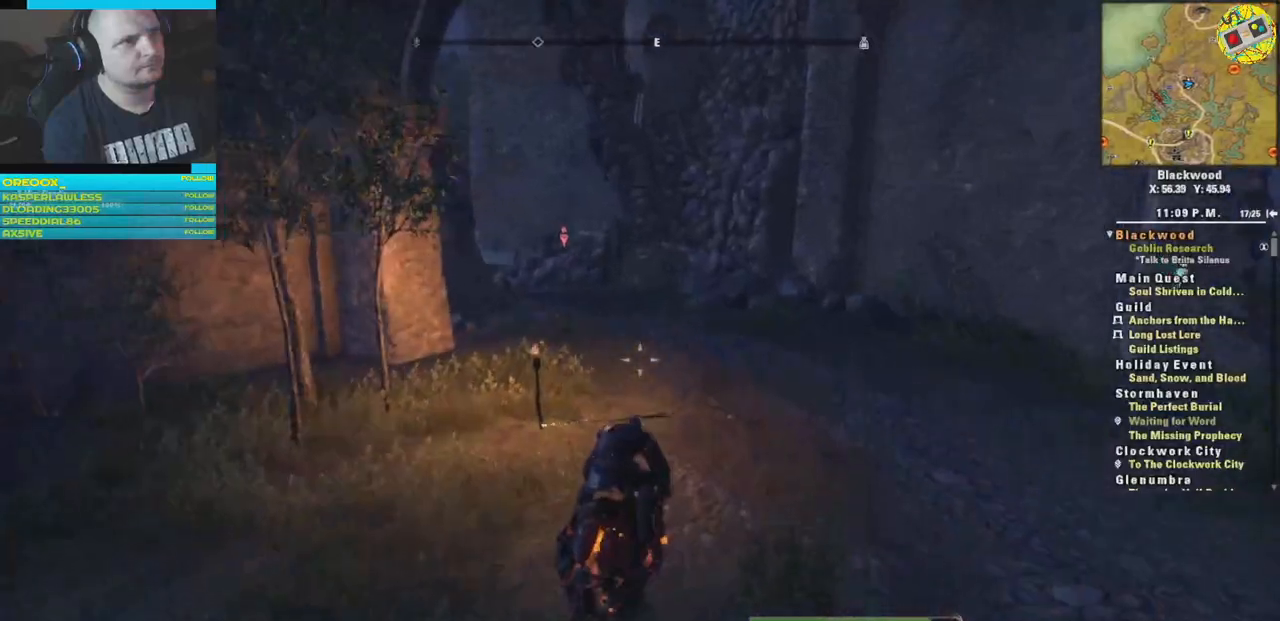
{"buttons": [], "left_stick": "up", "right_stick": "left", "events": [[350, "right_stick", "left"]]}
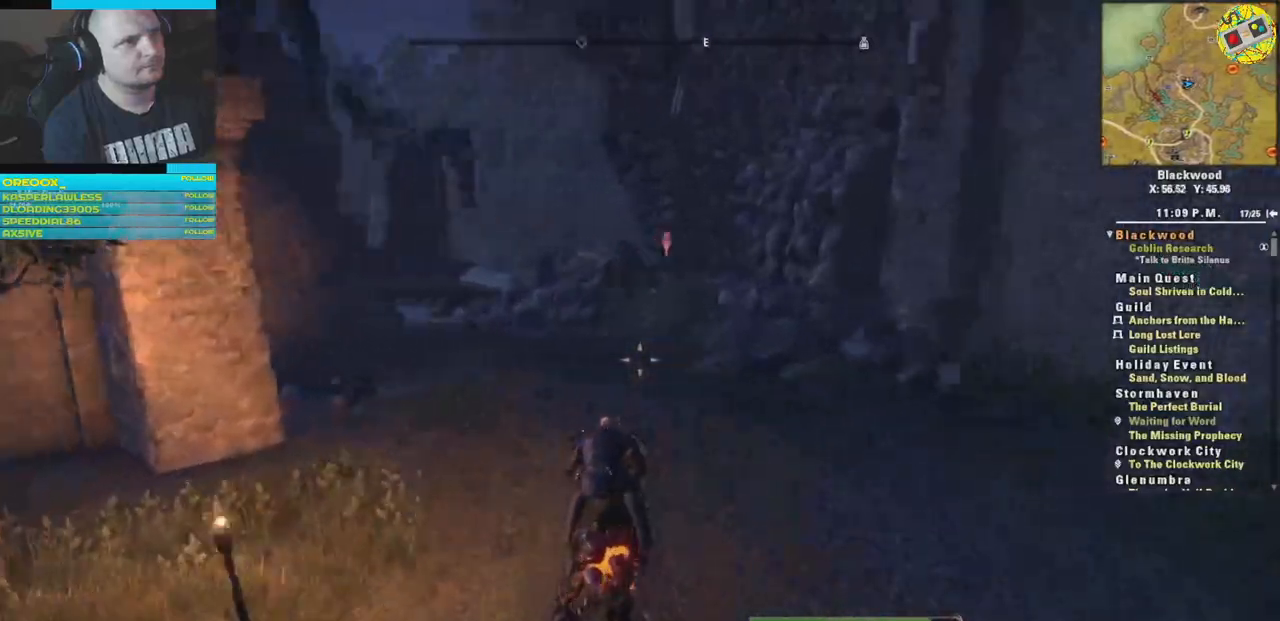
{"buttons": [], "left_stick": "up", "right_stick": "center", "events": [[468, "right_stick", "center"]]}
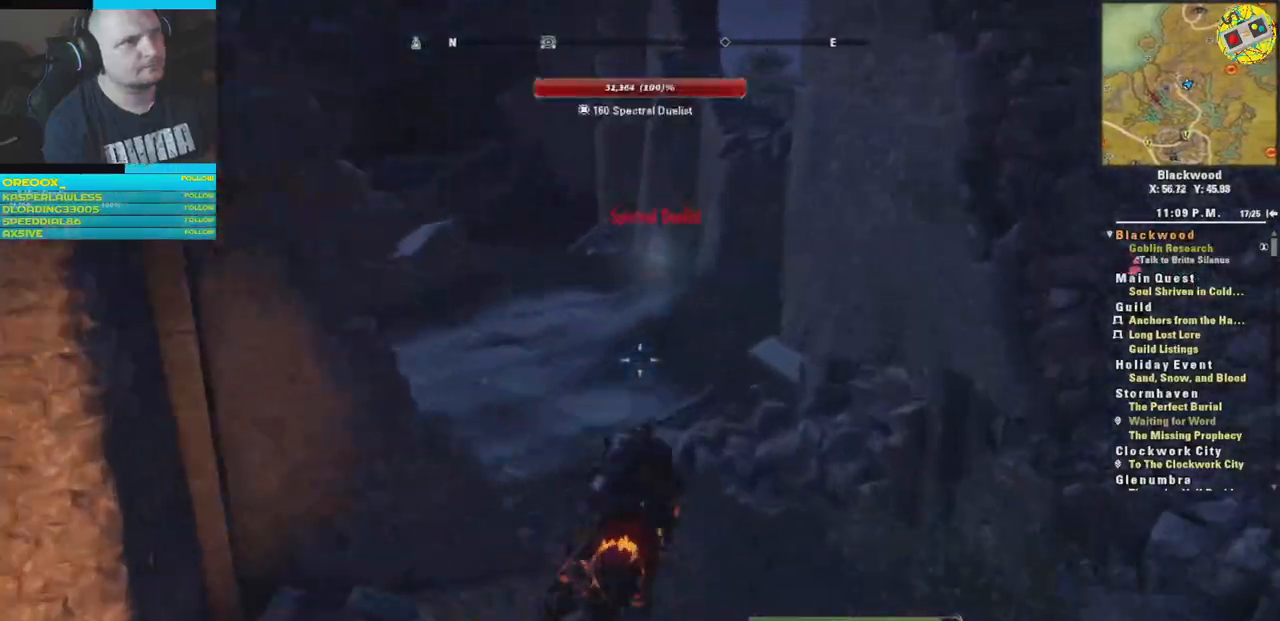
{"buttons": [], "left_stick": "up", "right_stick": "center", "events": []}
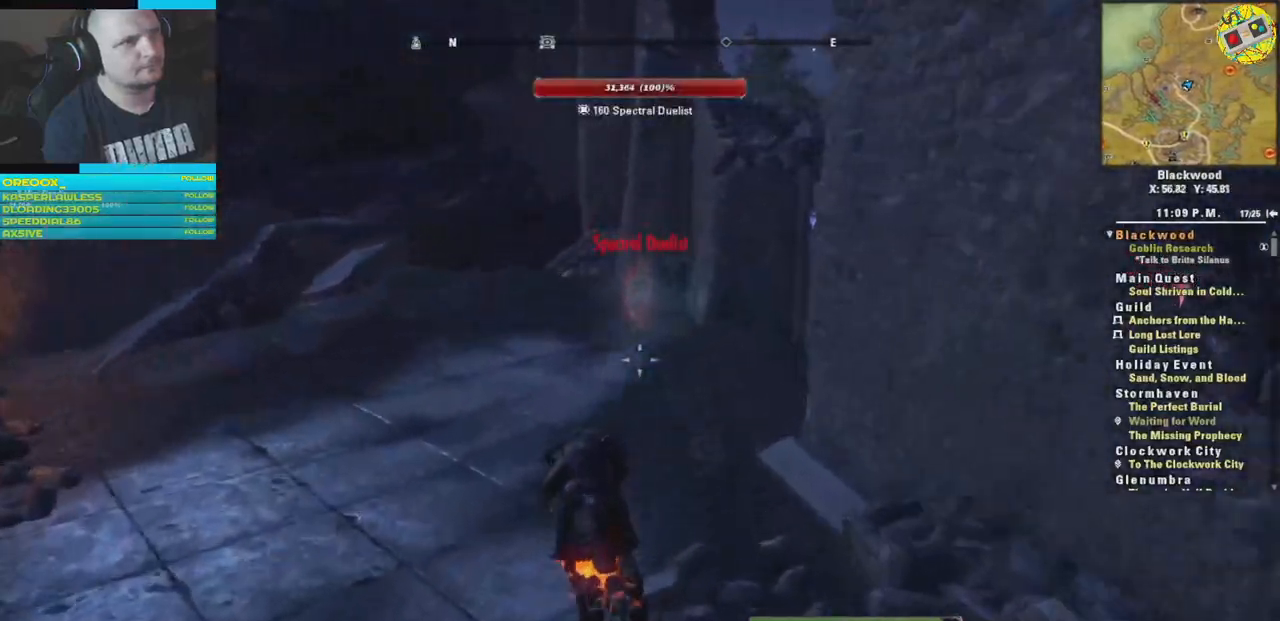
{"buttons": [], "left_stick": "left", "right_stick": "down-left", "events": [[251, "left_stick", "up-left"], [334, "right_stick", "down-left"], [434, "left_stick", "left"]]}
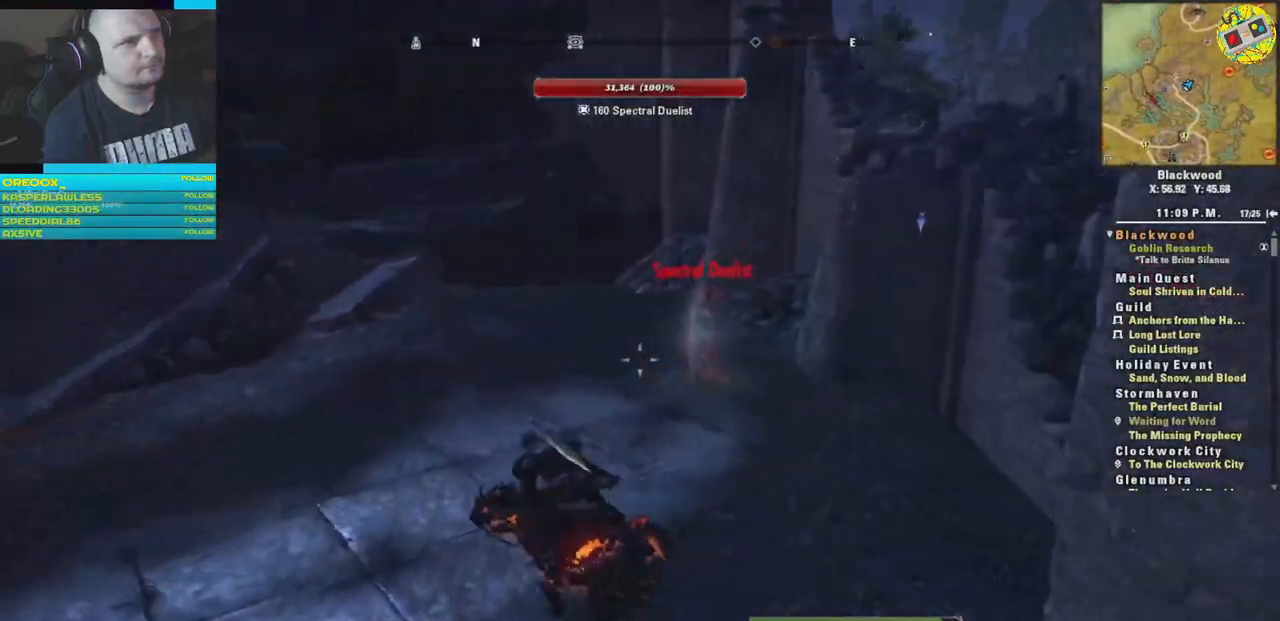
{"buttons": [], "left_stick": "up-left", "right_stick": "center", "events": [[250, "right_stick", "center"], [484, "left_stick", "up-left"]]}
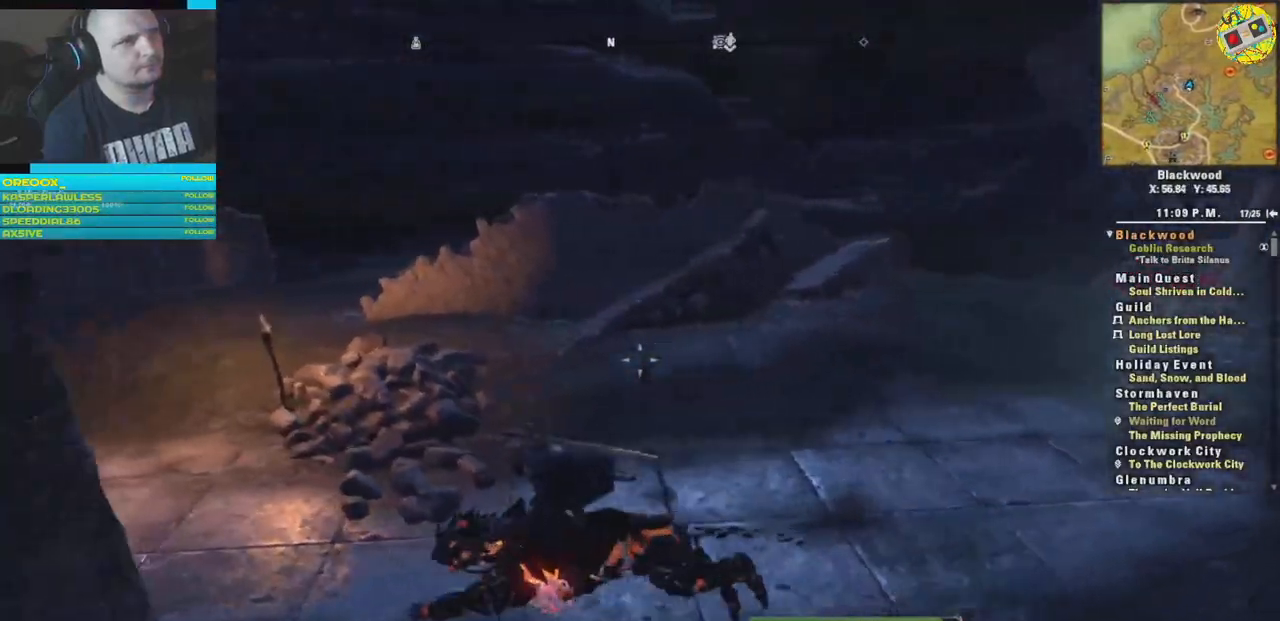
{"buttons": [], "left_stick": "up", "right_stick": "right", "events": [[184, "left_stick", "up"], [201, "right_stick", "right"]]}
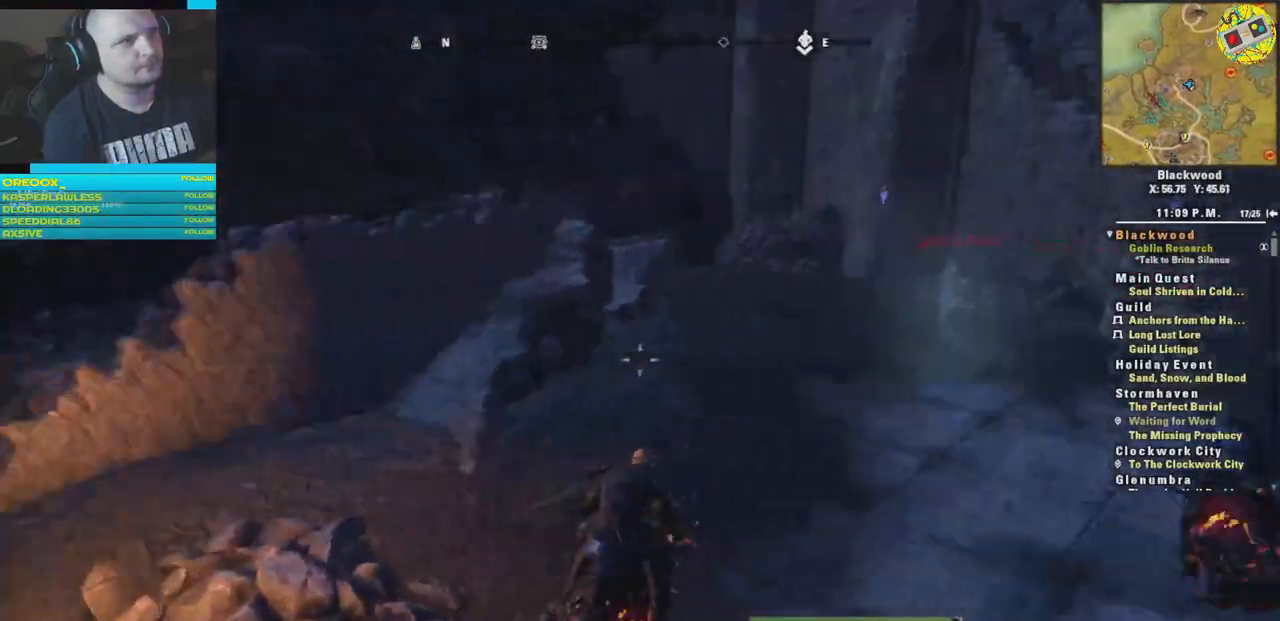
{"buttons": [], "left_stick": "up", "right_stick": "center", "events": [[350, "right_stick", "center"]]}
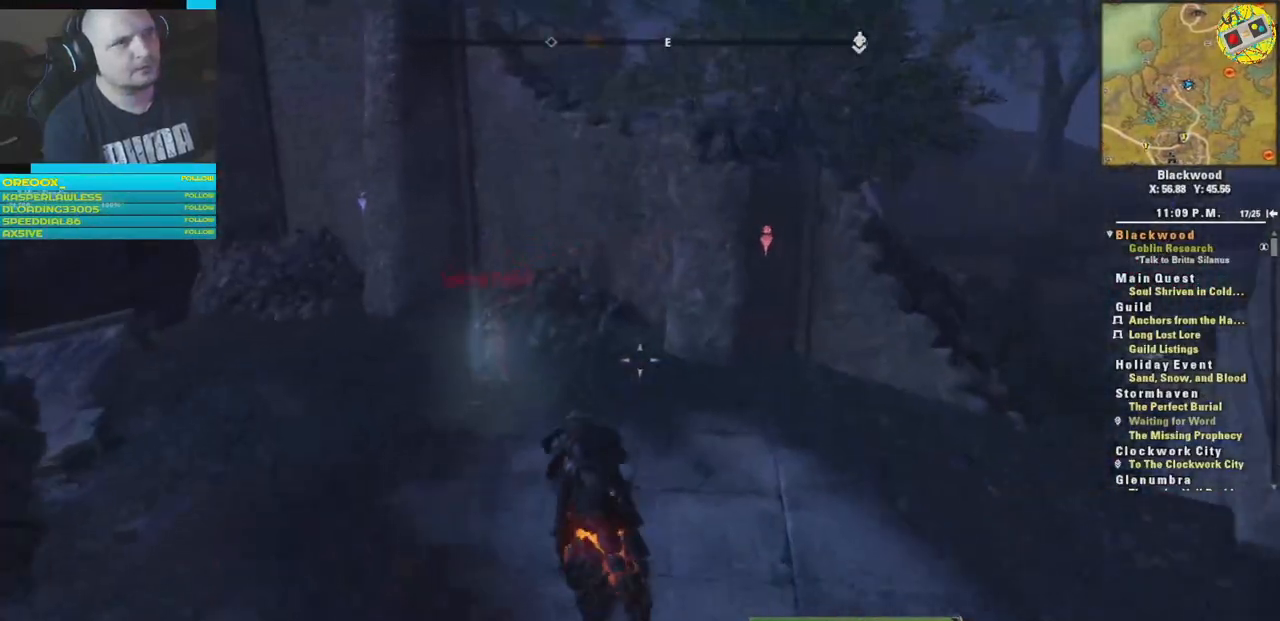
{"buttons": [], "left_stick": "up-right", "right_stick": "right", "events": [[117, "right_stick", "right"], [151, "left_stick", "up-right"]]}
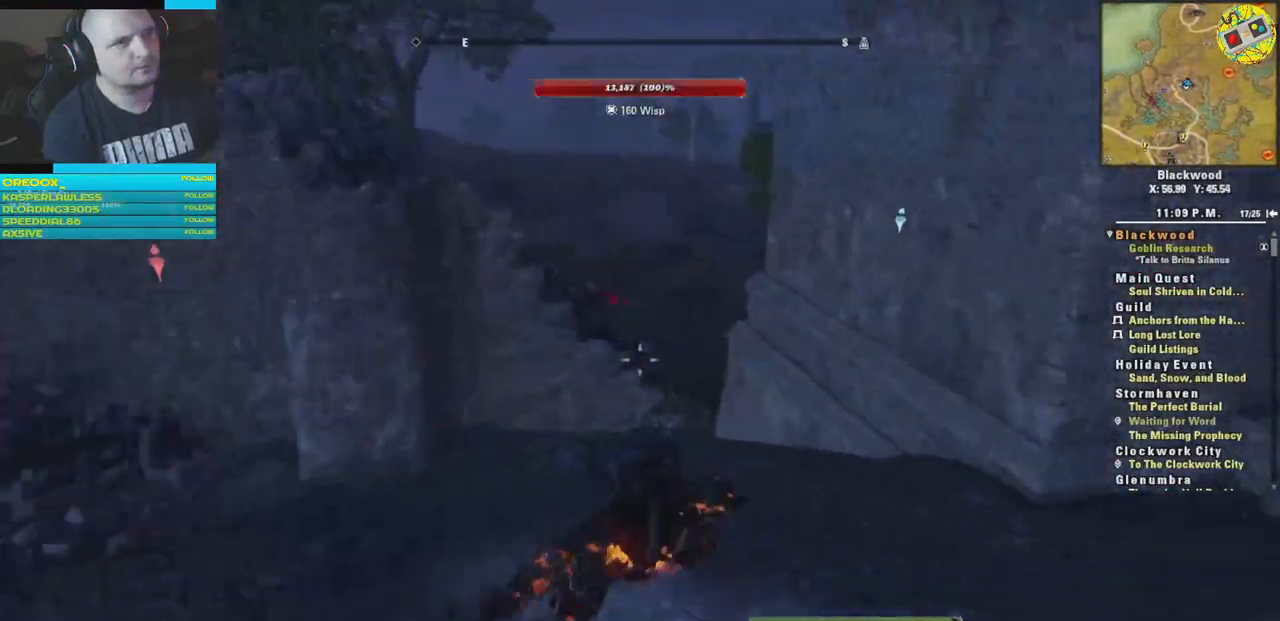
{"buttons": [], "left_stick": "up", "right_stick": "left", "events": [[17, "right_stick", "center"], [167, "left_stick", "up"], [467, "right_stick", "left"]]}
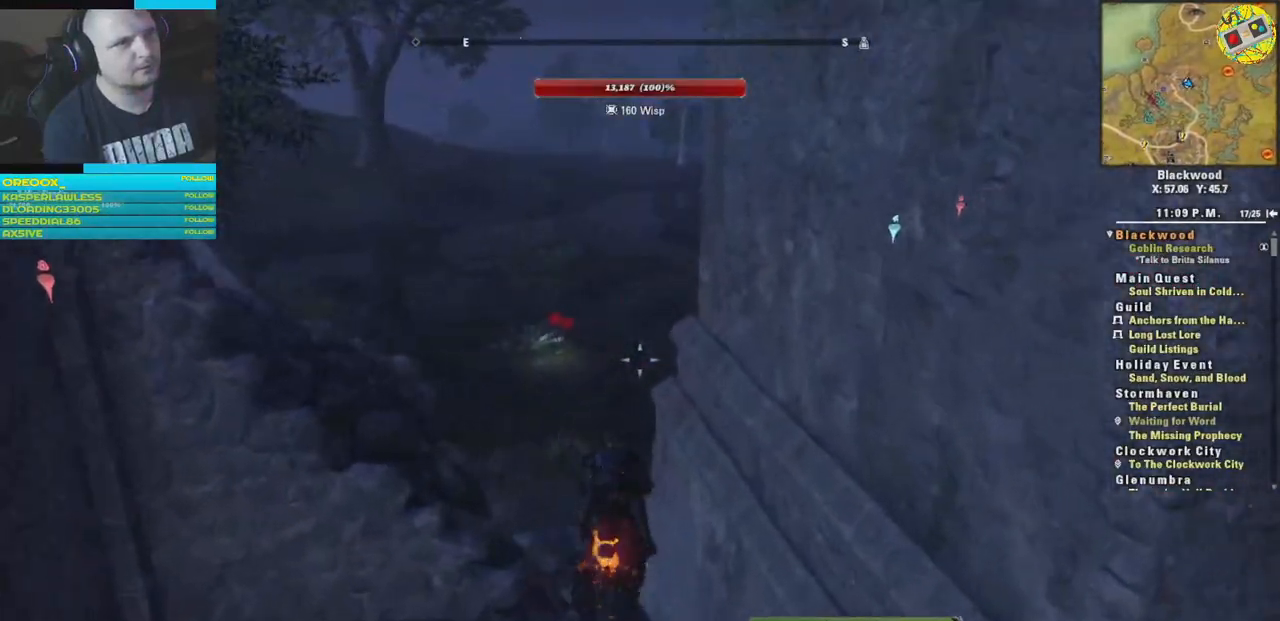
{"buttons": [], "left_stick": "up", "right_stick": "center", "events": [[301, "right_stick", "center"]]}
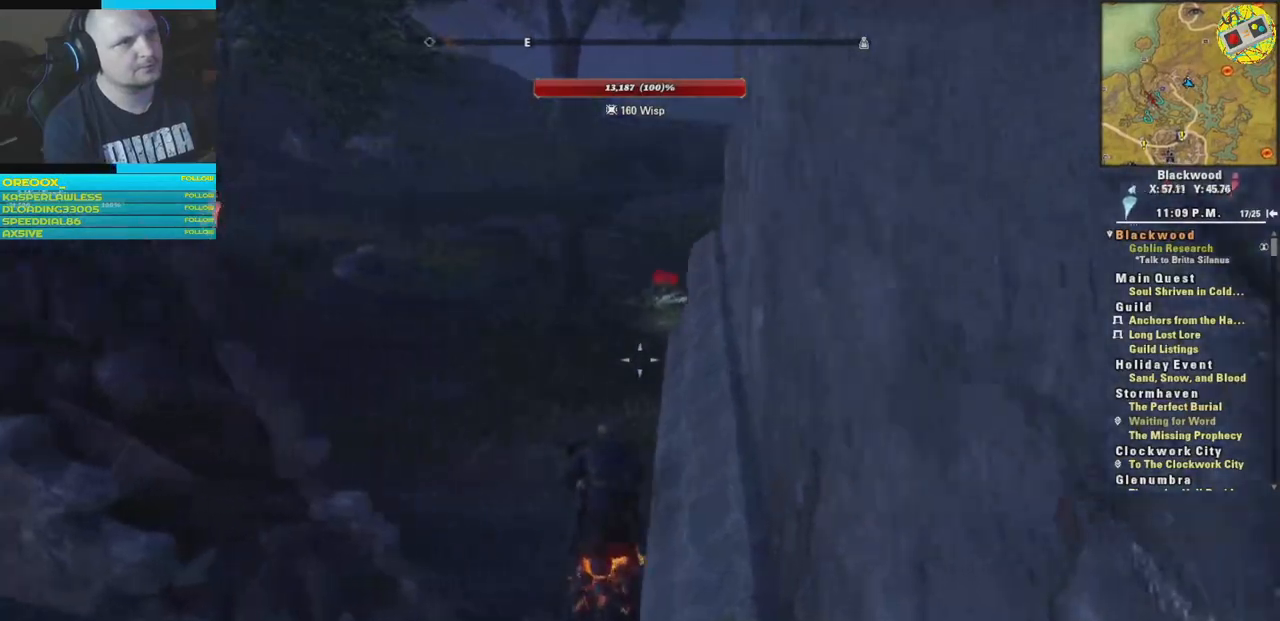
{"buttons": [], "left_stick": "up", "right_stick": "left", "events": [[300, "right_stick", "left"]]}
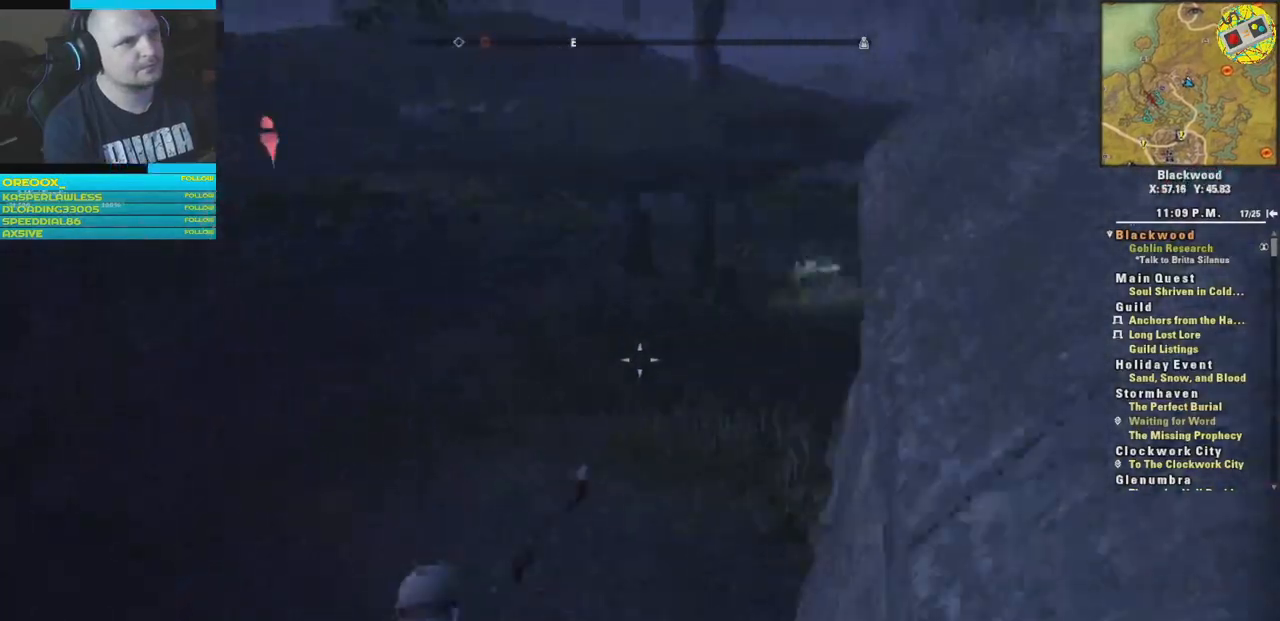
{"buttons": [], "left_stick": "up", "right_stick": "up-right", "events": [[267, "right_stick", "center"], [334, "right_stick", "right"], [401, "right_stick", "up-right"]]}
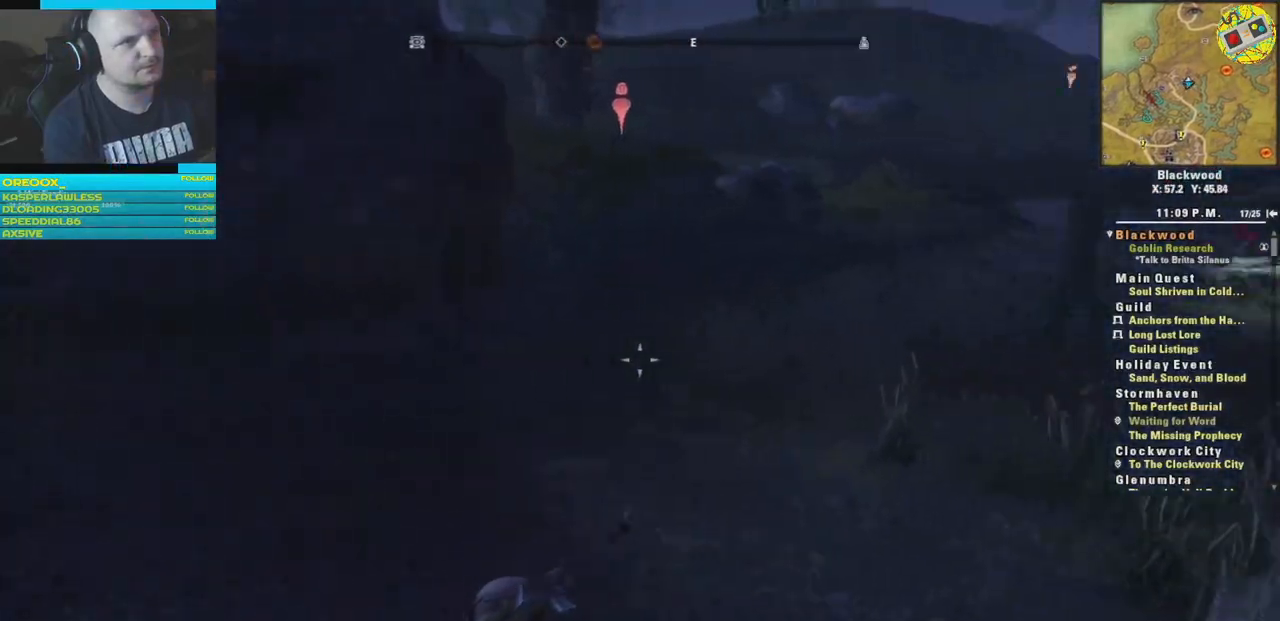
{"buttons": [], "left_stick": "up", "right_stick": "center", "events": [[50, "right_stick", "center"]]}
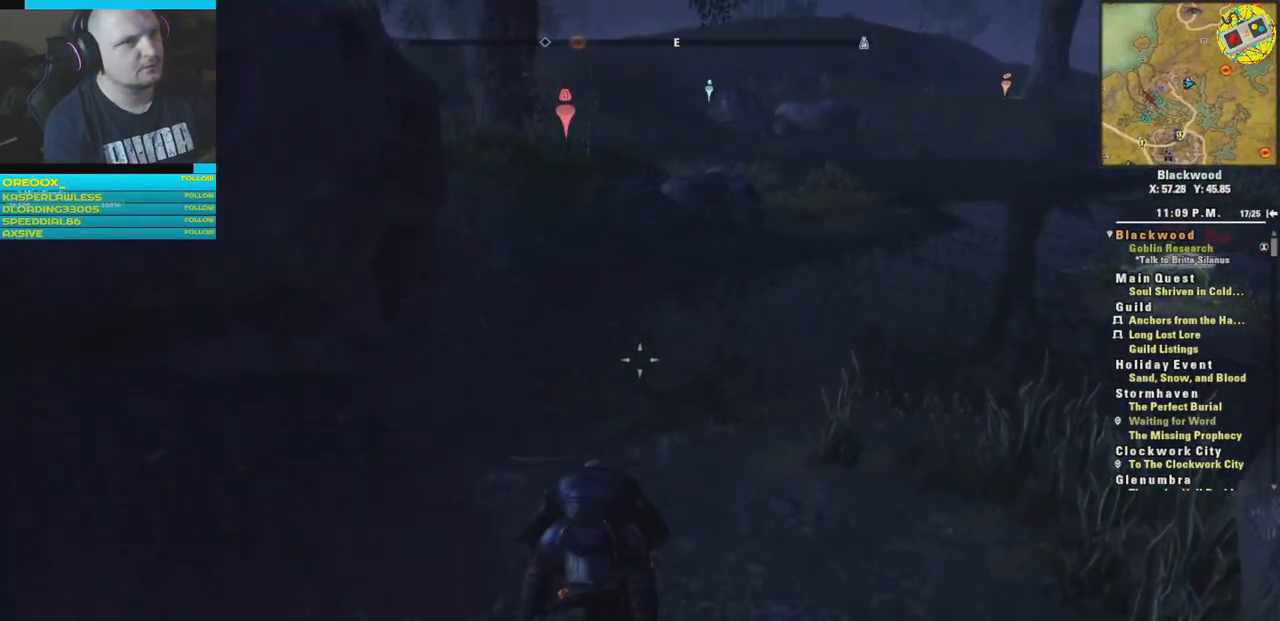
{"buttons": [], "left_stick": "up", "right_stick": "left", "events": [[484, "right_stick", "left"]]}
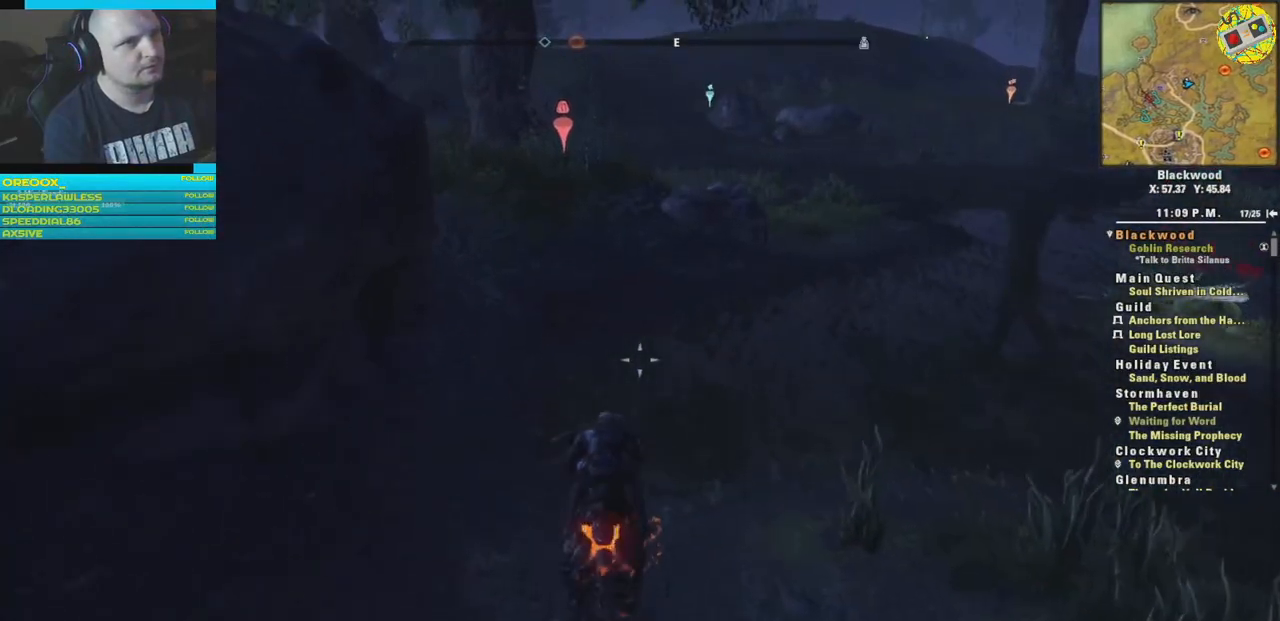
{"buttons": [], "left_stick": "up", "right_stick": "right", "events": [[367, "right_stick", "center"], [451, "right_stick", "right"]]}
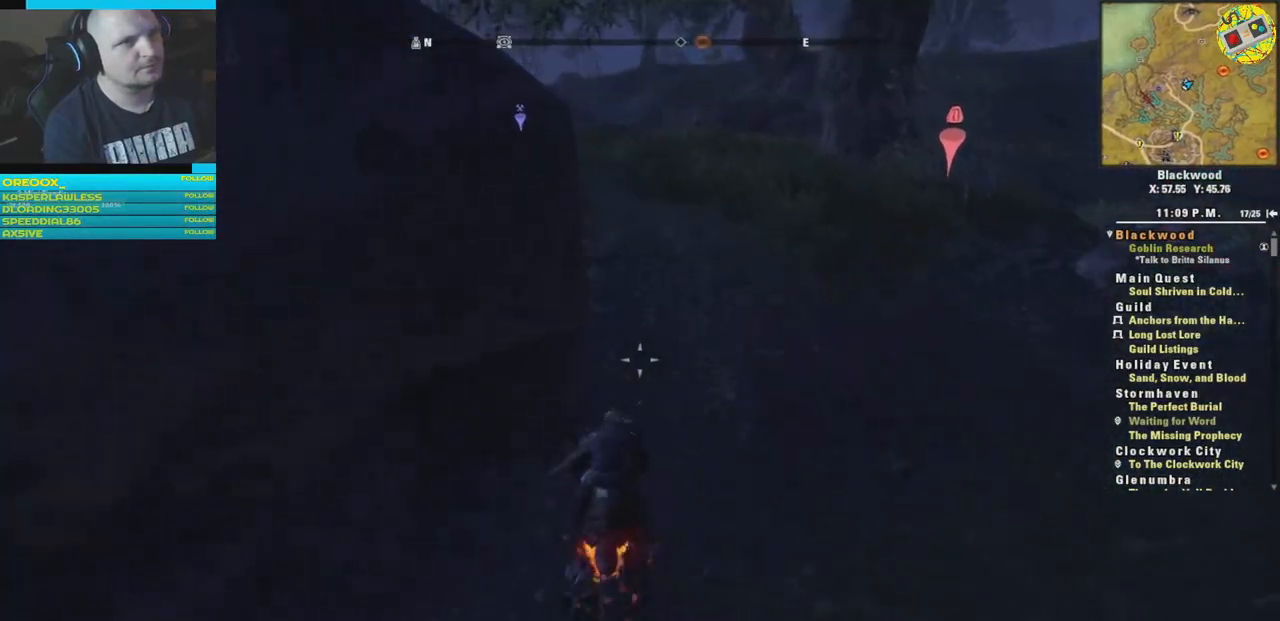
{"buttons": [], "left_stick": "up", "right_stick": "left", "events": [[233, "right_stick", "center"], [500, "right_stick", "left"]]}
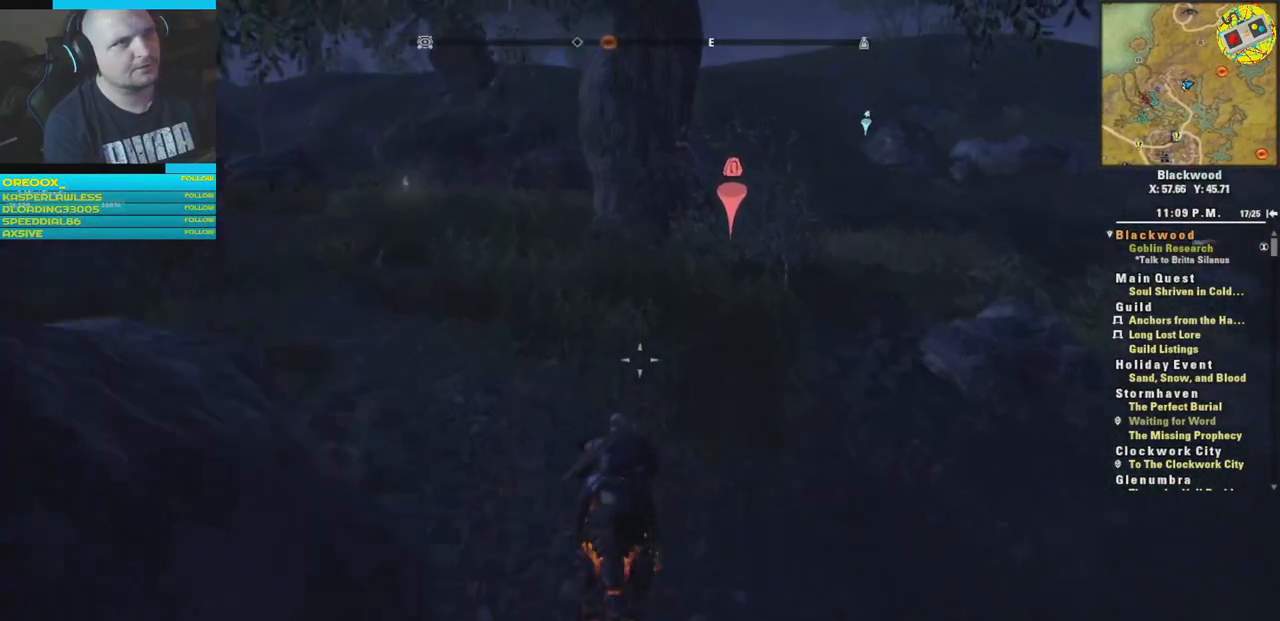
{"buttons": [], "left_stick": "up", "right_stick": "left", "events": []}
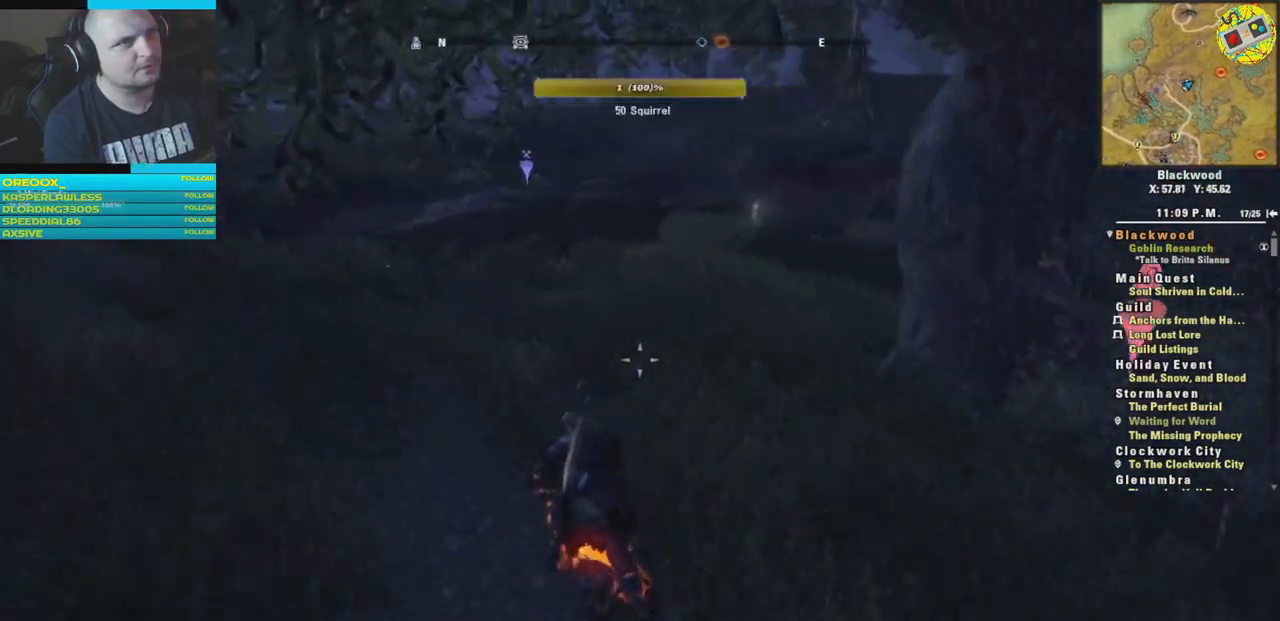
{"buttons": [], "left_stick": "up", "right_stick": "center", "events": [[200, "right_stick", "center"]]}
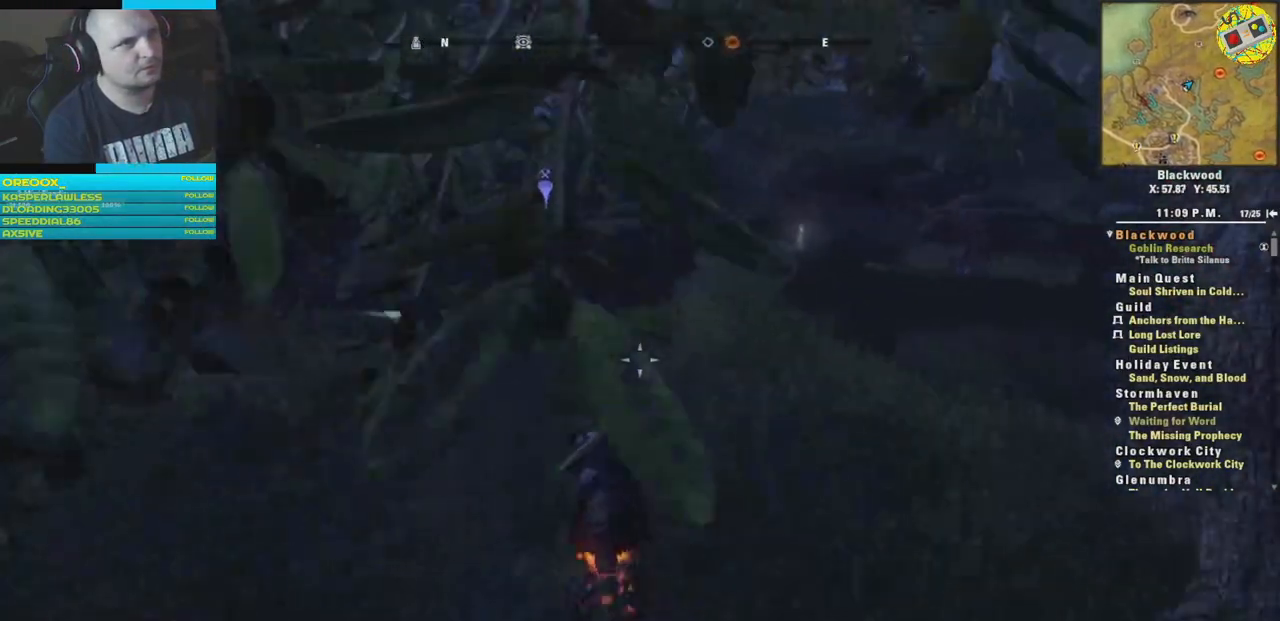
{"buttons": [], "left_stick": "up", "right_stick": "center", "events": []}
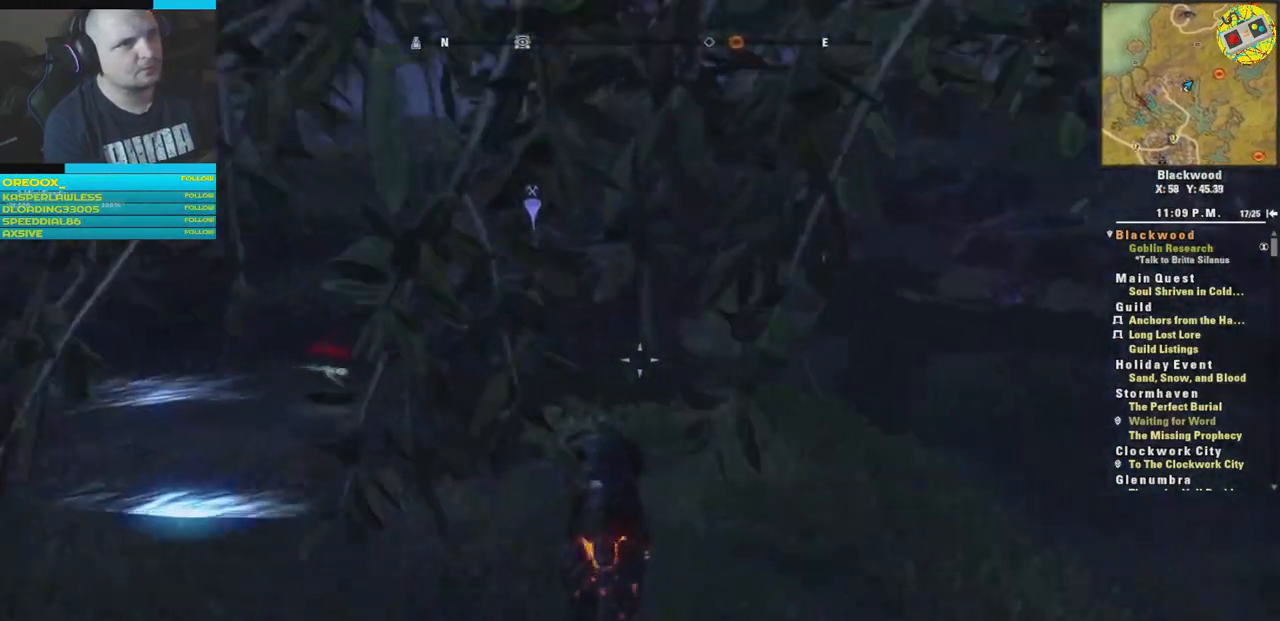
{"buttons": [], "left_stick": "up", "right_stick": "center", "events": [[233, "left_stick", "up-left"], [250, "right_stick", "left"], [450, "left_stick", "up"], [467, "right_stick", "center"]]}
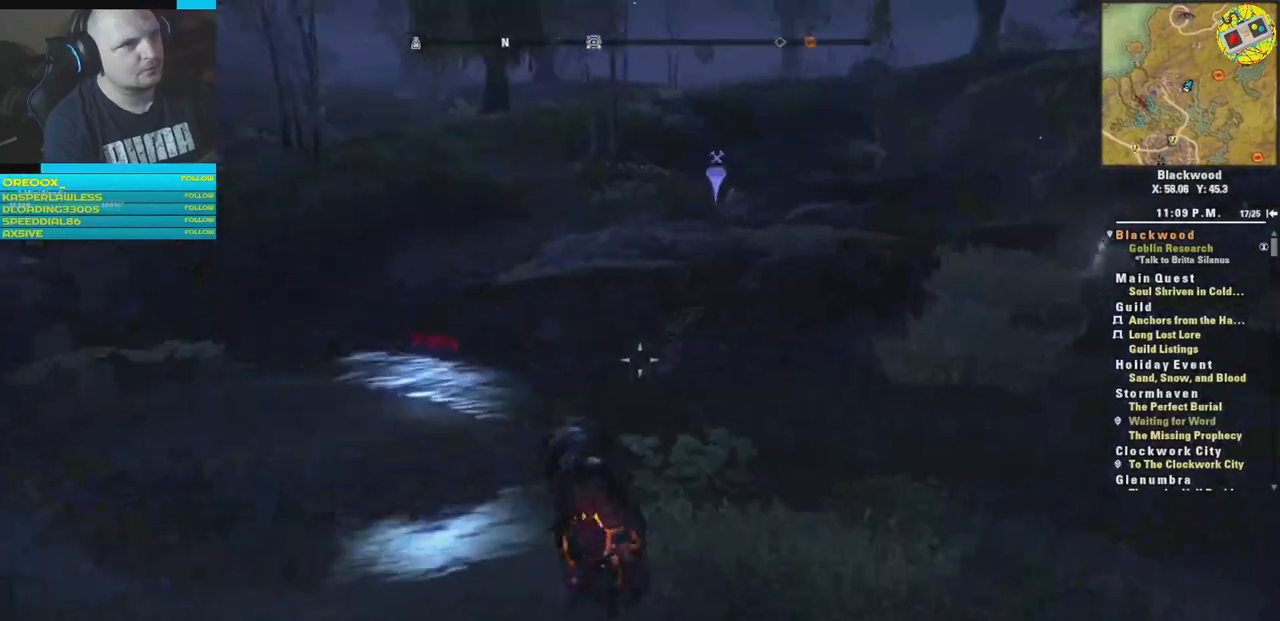
{"buttons": [], "left_stick": "up-right", "right_stick": "center", "events": [[451, "left_stick", "up-right"]]}
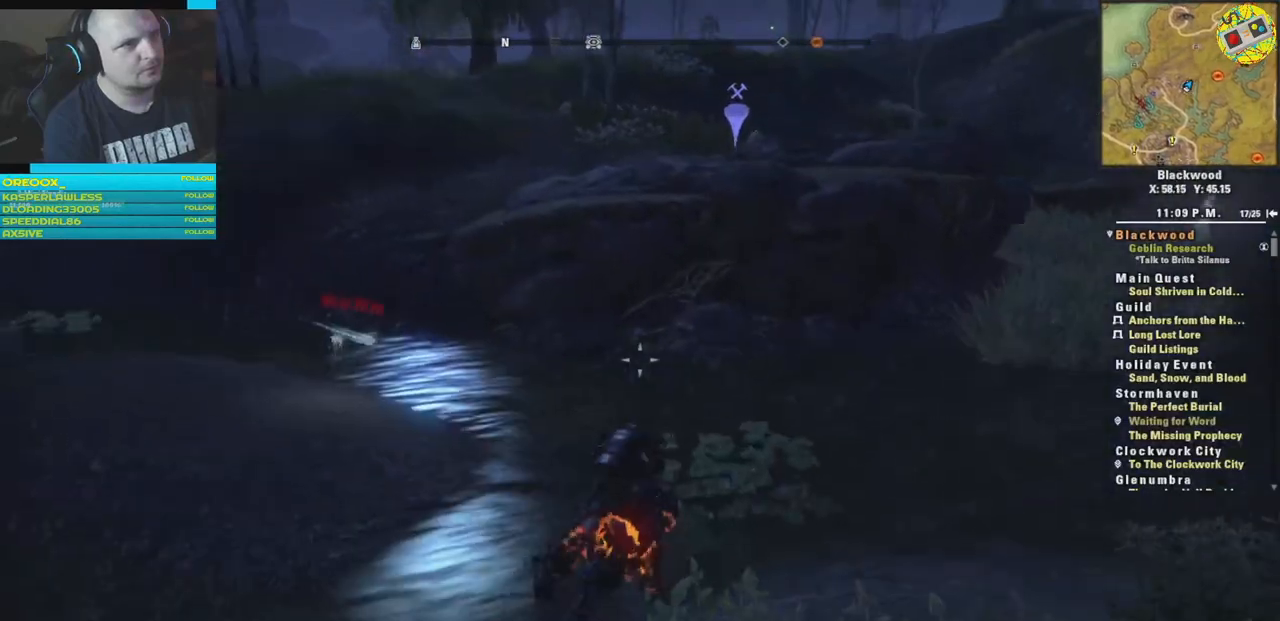
{"buttons": [], "left_stick": "right", "right_stick": "center", "events": [[50, "A", "down"], [367, "left_stick", "right"], [484, "A", "up"]]}